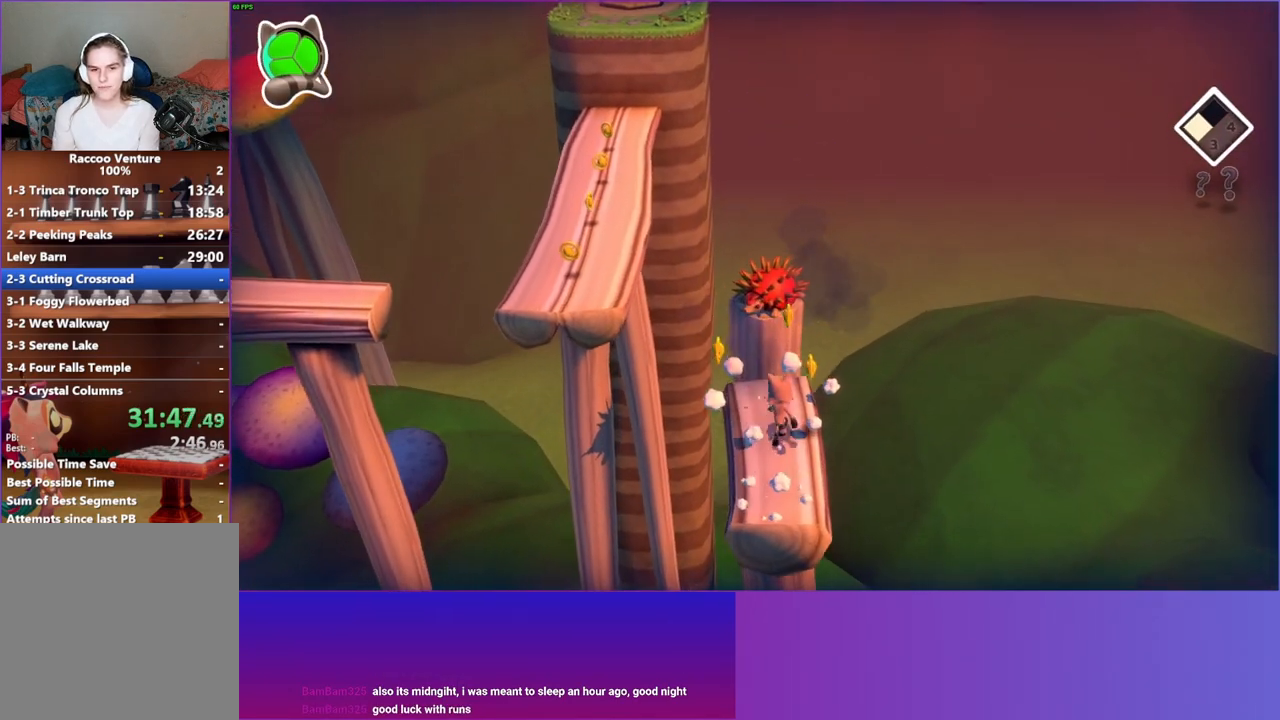
Gameplay with a controller (Xbox layout); each line is a JSON object with the inputs held at the frame after it. "events" lists button and stick changes between this image and that frame as [ms after this image, input, new state], when the widget could be followed in between. Not read: L3 R3.
{"buttons": [], "left_stick": "up-left", "right_stick": "center", "events": []}
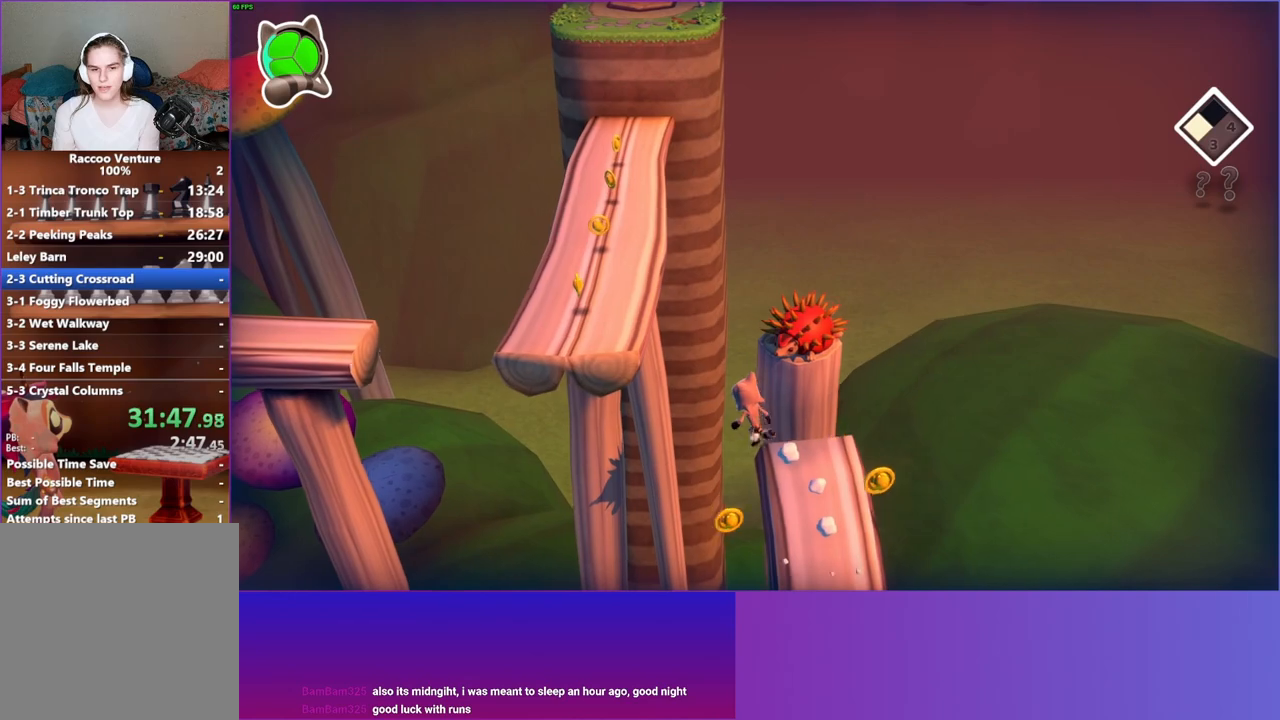
{"buttons": [], "left_stick": "up-left", "right_stick": "center", "events": [[50, "A", "down"], [483, "A", "up"]]}
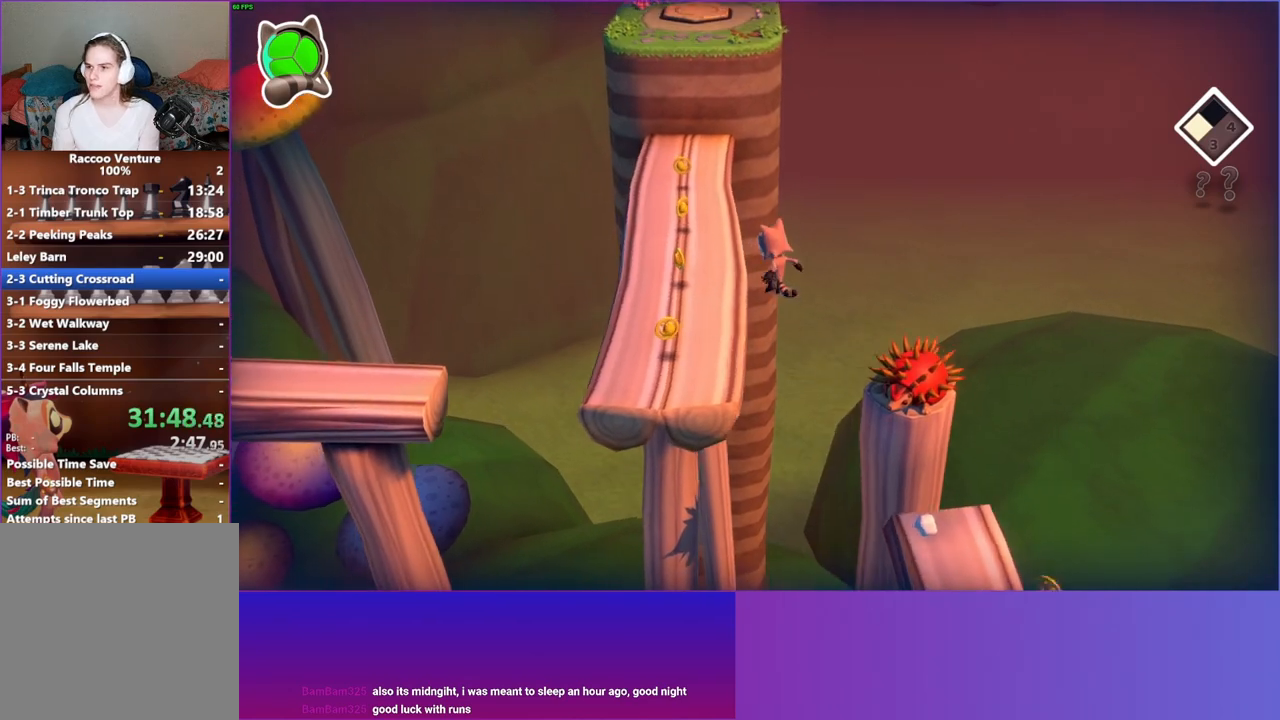
{"buttons": [], "left_stick": "up", "right_stick": "center", "events": [[67, "left_stick", "up"], [133, "Y", "down"], [267, "Y", "up"]]}
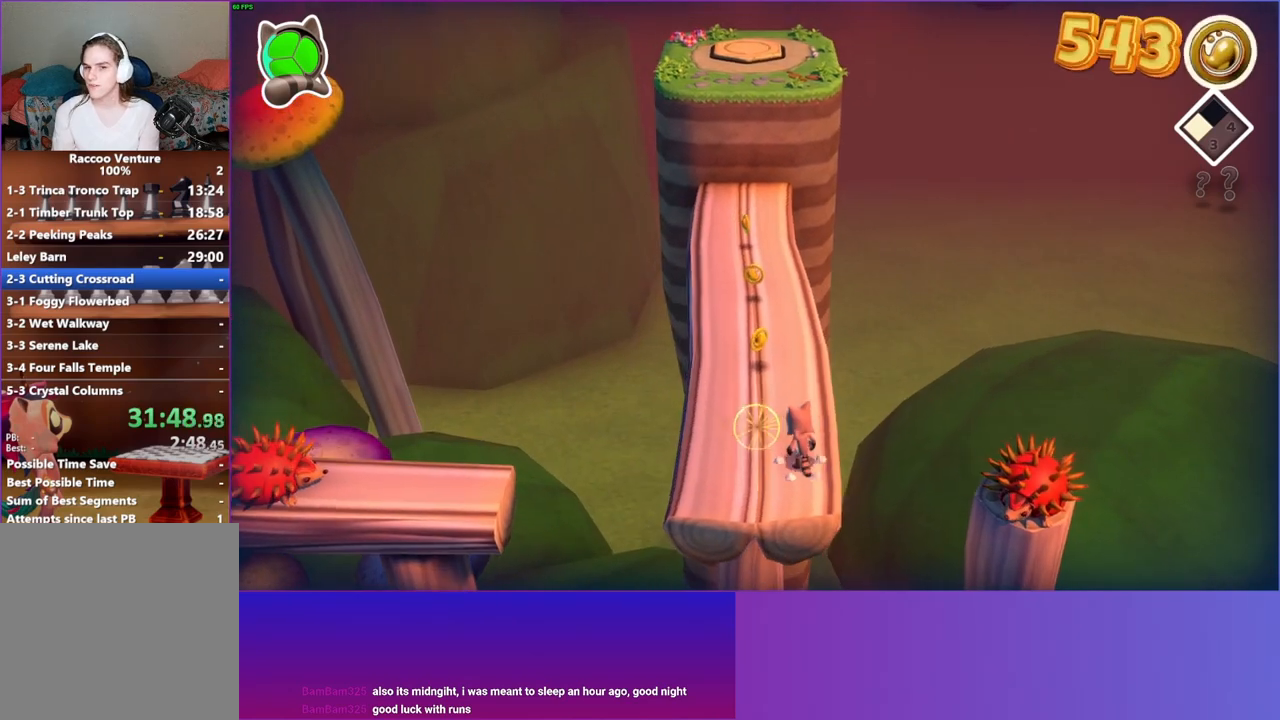
{"buttons": [], "left_stick": "up", "right_stick": "center", "events": []}
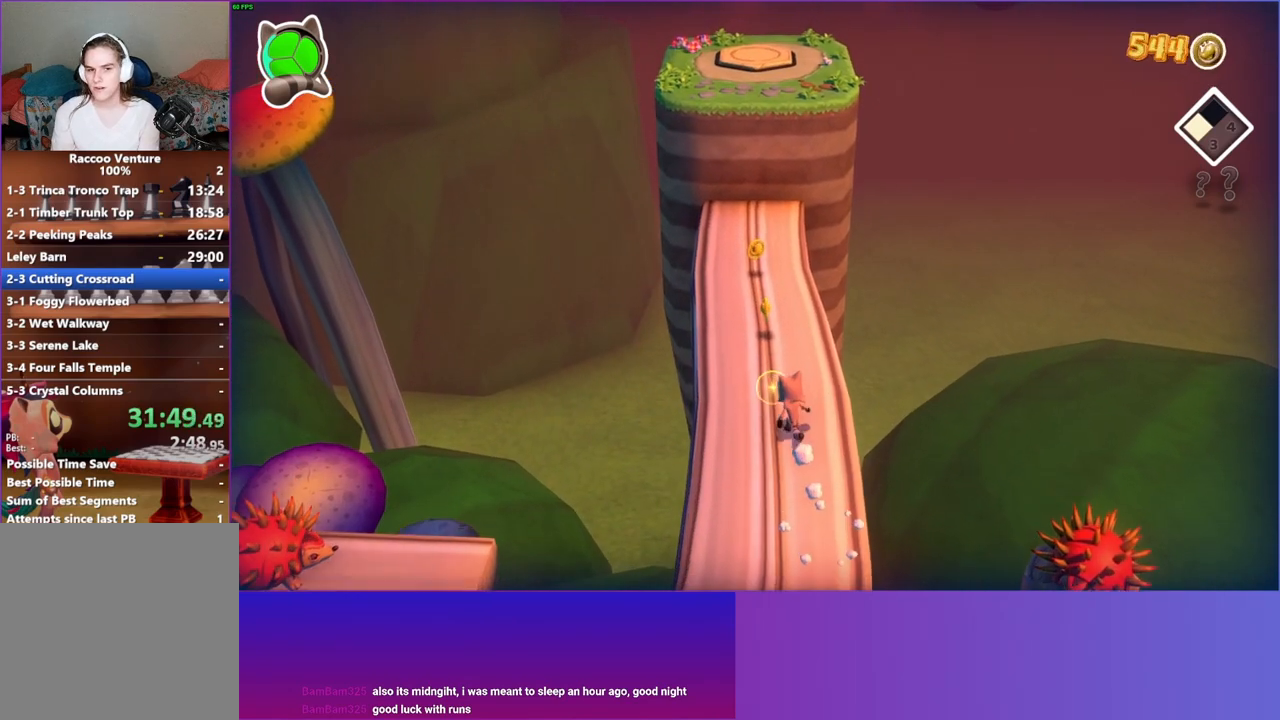
{"buttons": [], "left_stick": "up", "right_stick": "center", "events": []}
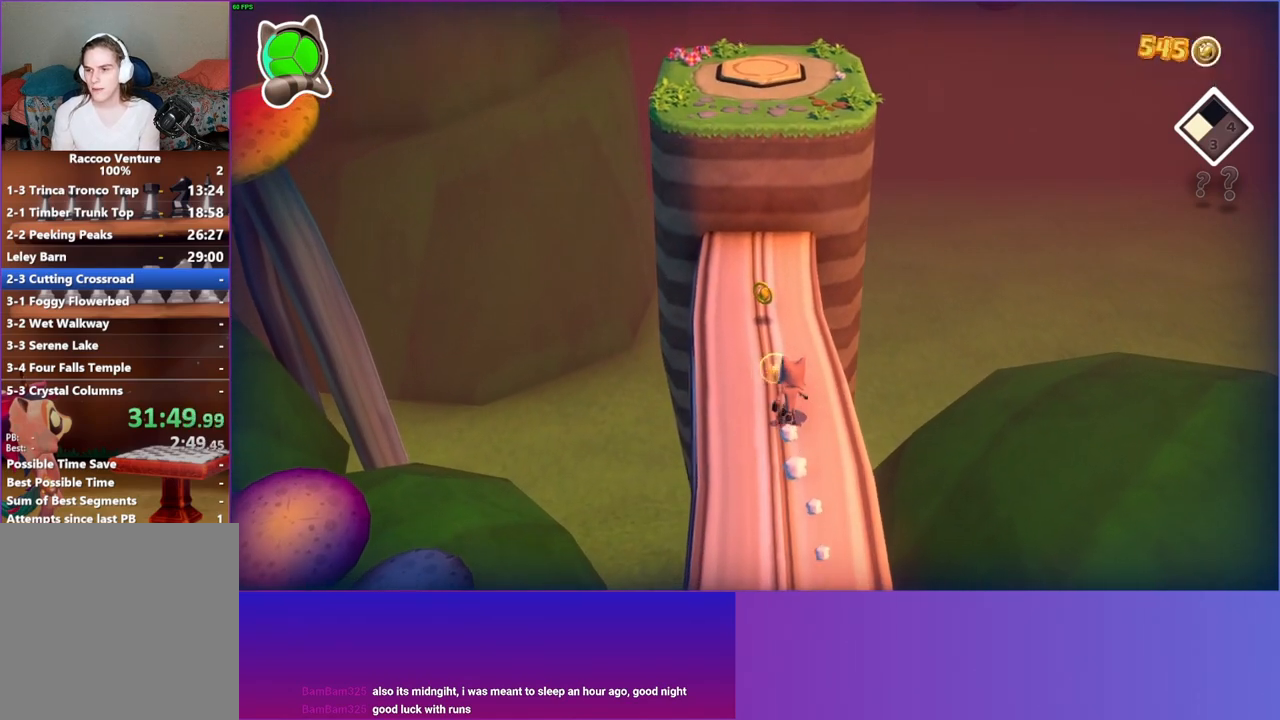
{"buttons": [], "left_stick": "up", "right_stick": "center", "events": []}
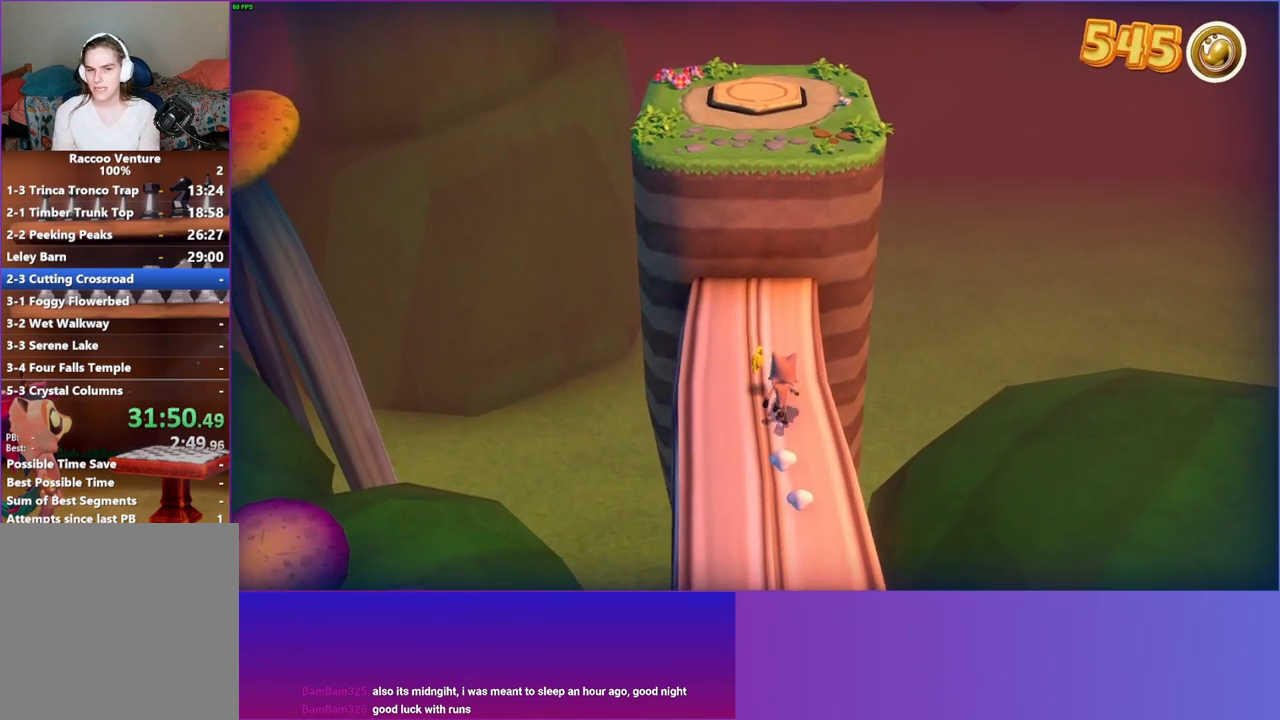
{"buttons": [], "left_stick": "up", "right_stick": "center", "events": []}
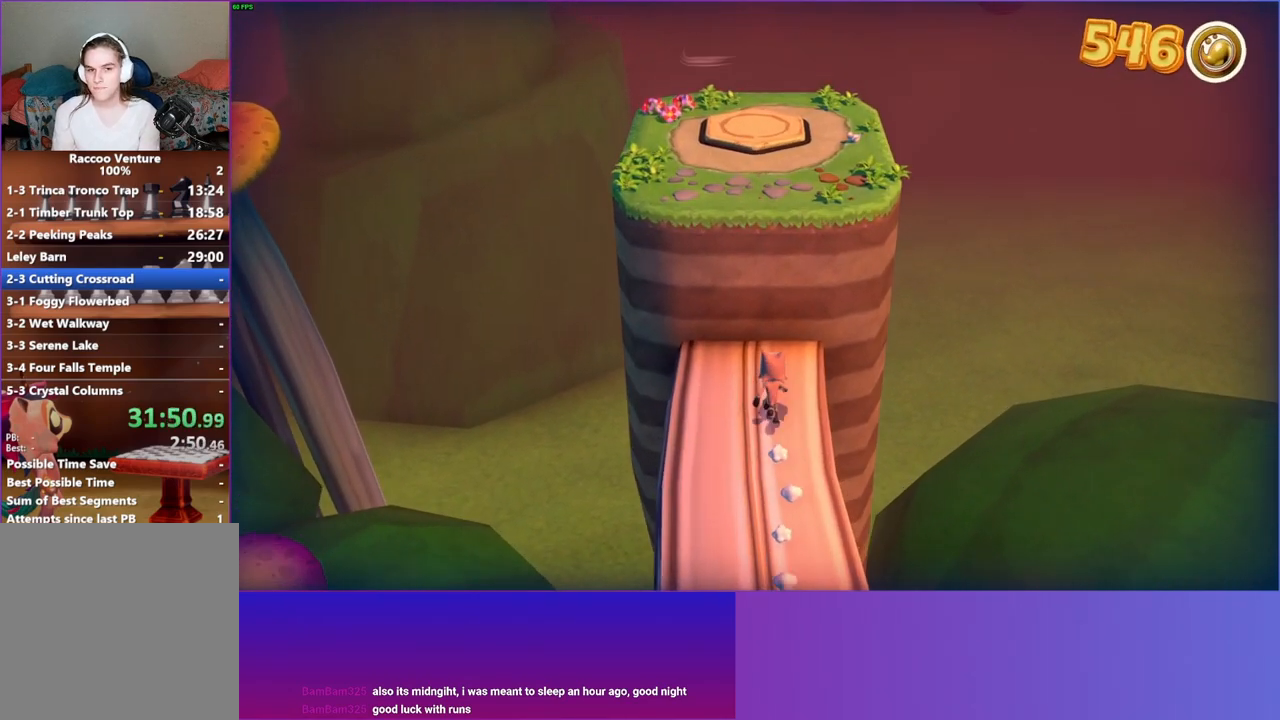
{"buttons": ["A"], "left_stick": "up", "right_stick": "center", "events": [[67, "A", "down"]]}
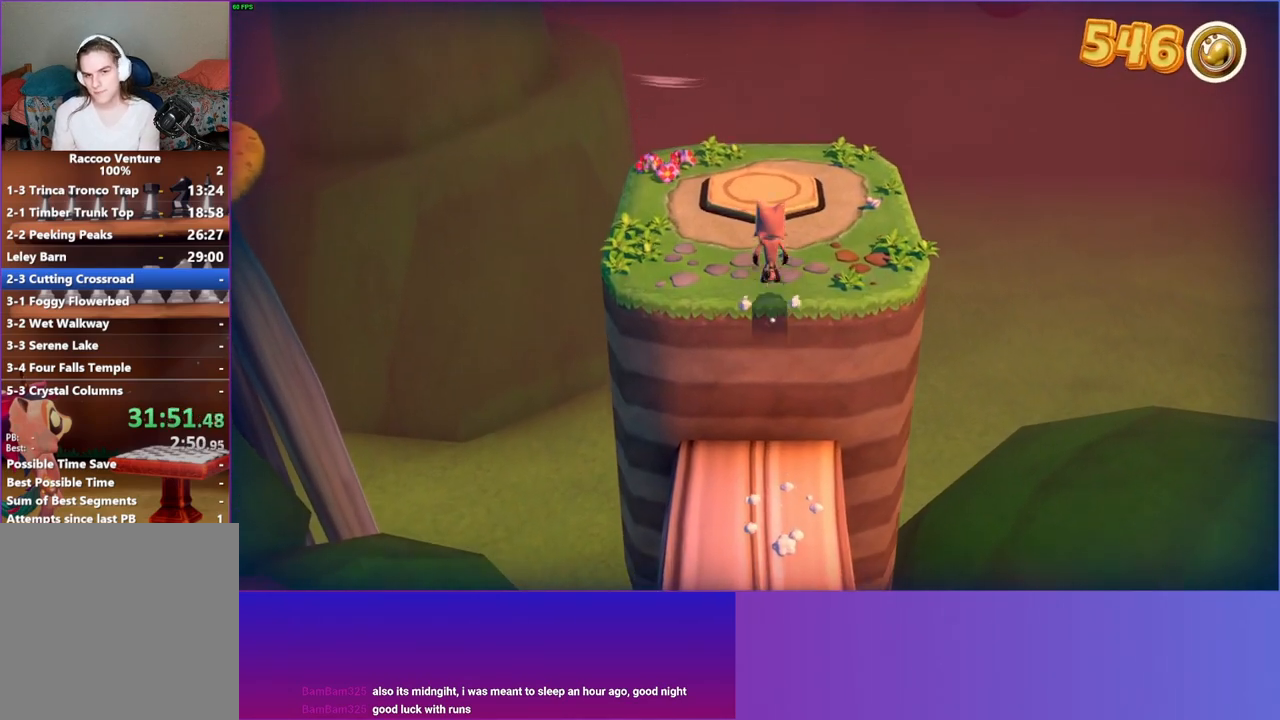
{"buttons": [], "left_stick": "up", "right_stick": "center", "events": [[33, "A", "up"]]}
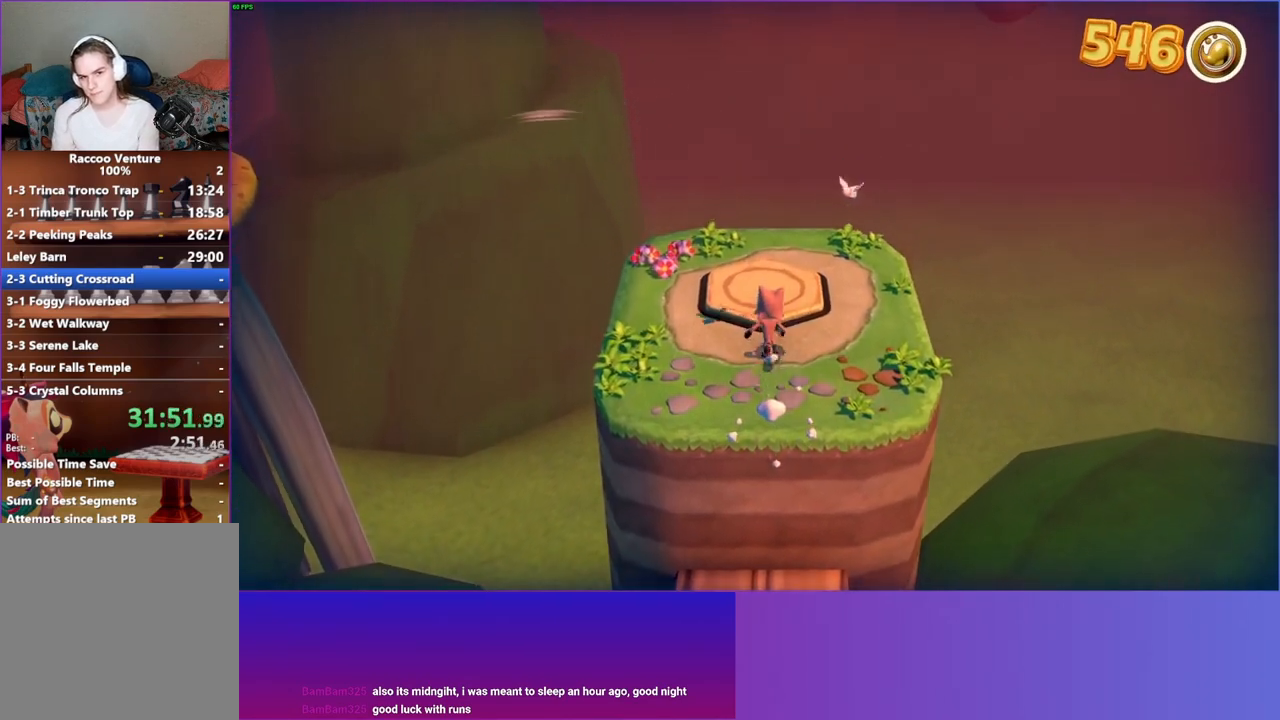
{"buttons": [], "left_stick": "down", "right_stick": "center", "events": [[283, "left_stick", "center"], [350, "left_stick", "down"]]}
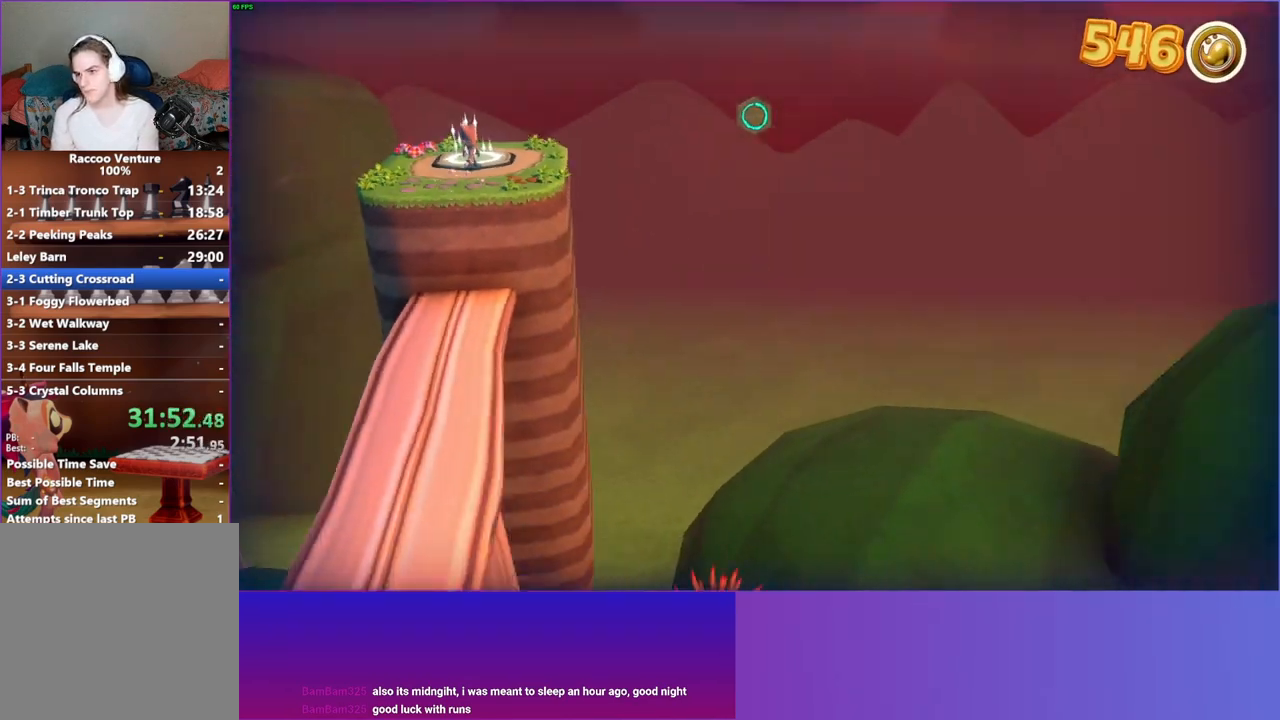
{"buttons": [], "left_stick": "down", "right_stick": "center", "events": [[200, "Y", "down"], [350, "Y", "up"]]}
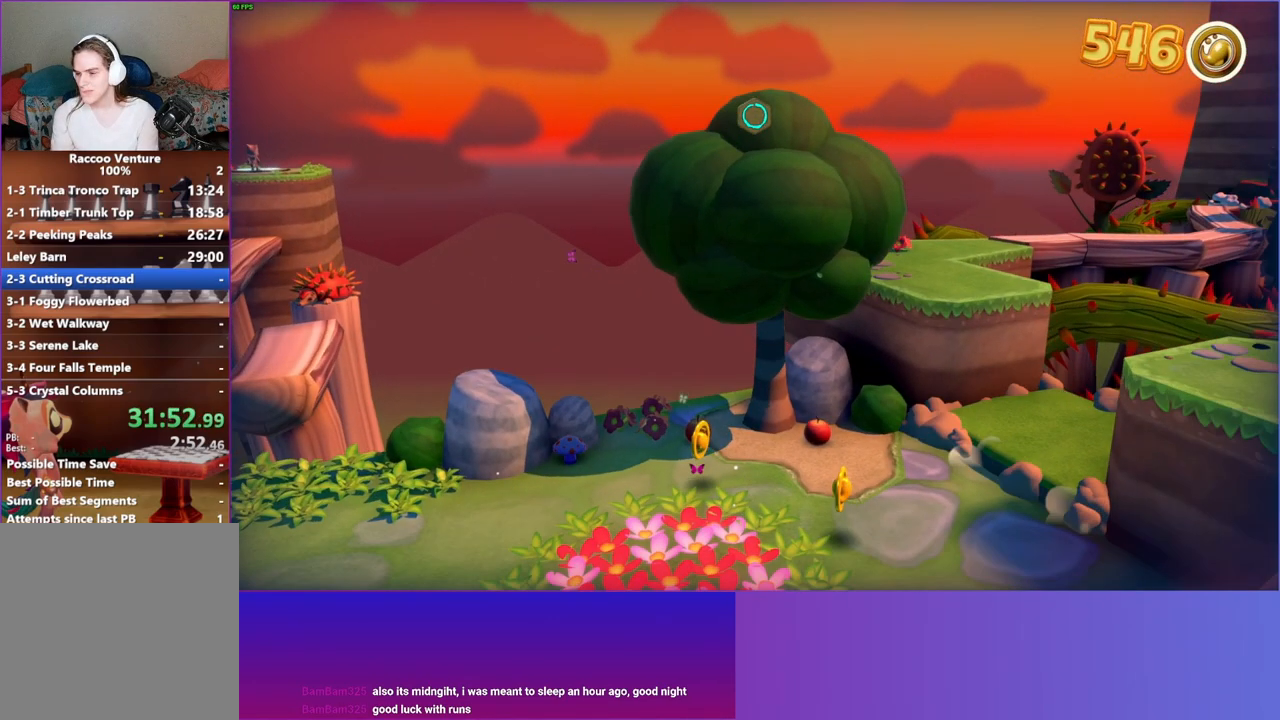
{"buttons": [], "left_stick": "down", "right_stick": "center", "events": []}
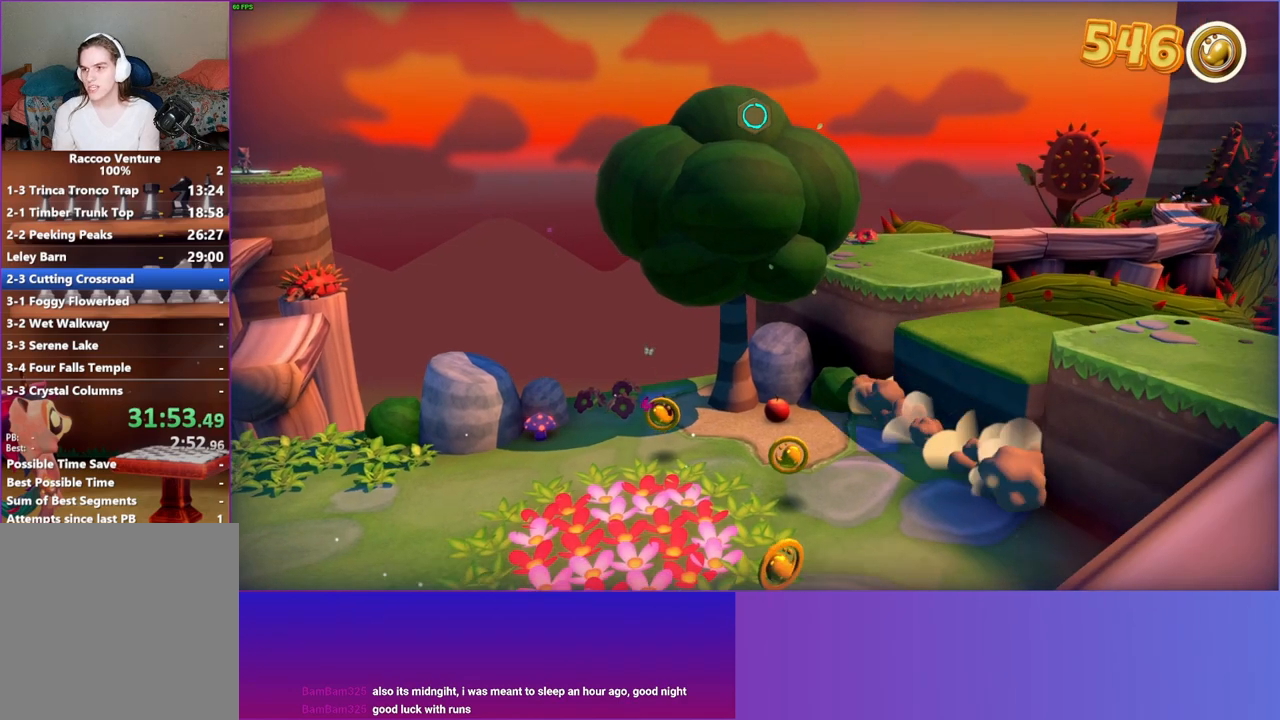
{"buttons": [], "left_stick": "down", "right_stick": "center", "events": []}
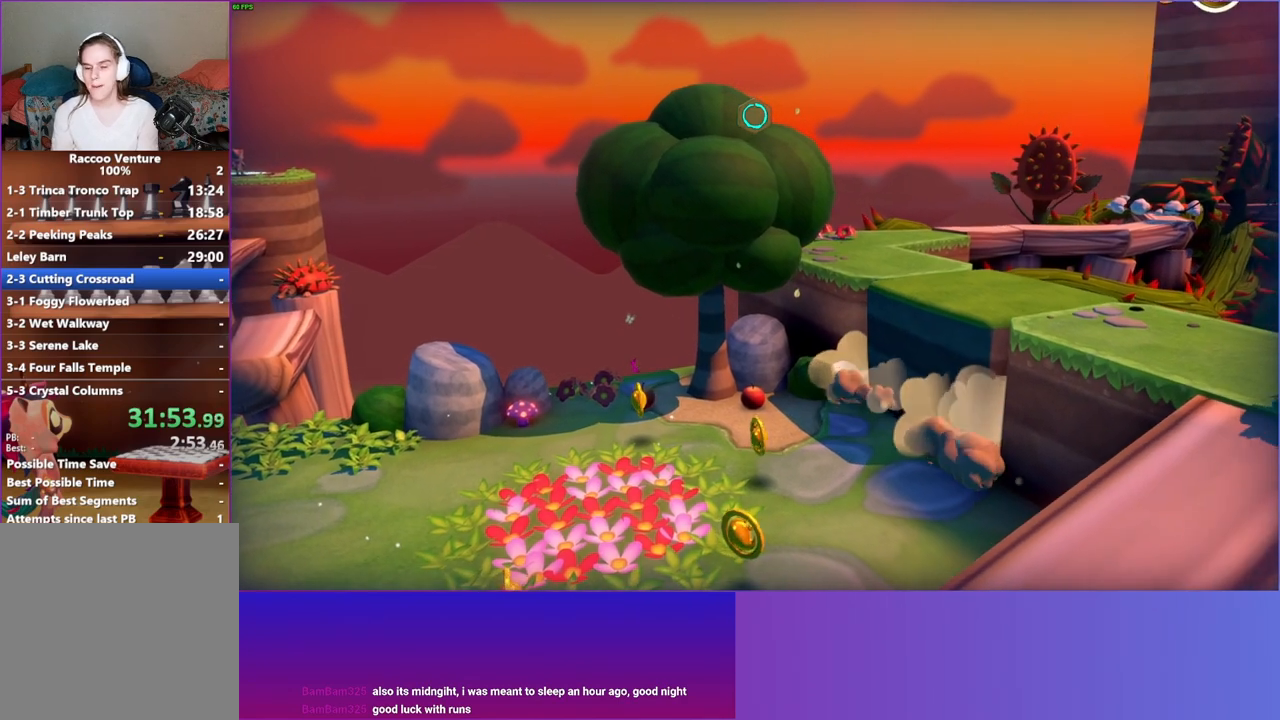
{"buttons": [], "left_stick": "down", "right_stick": "center", "events": []}
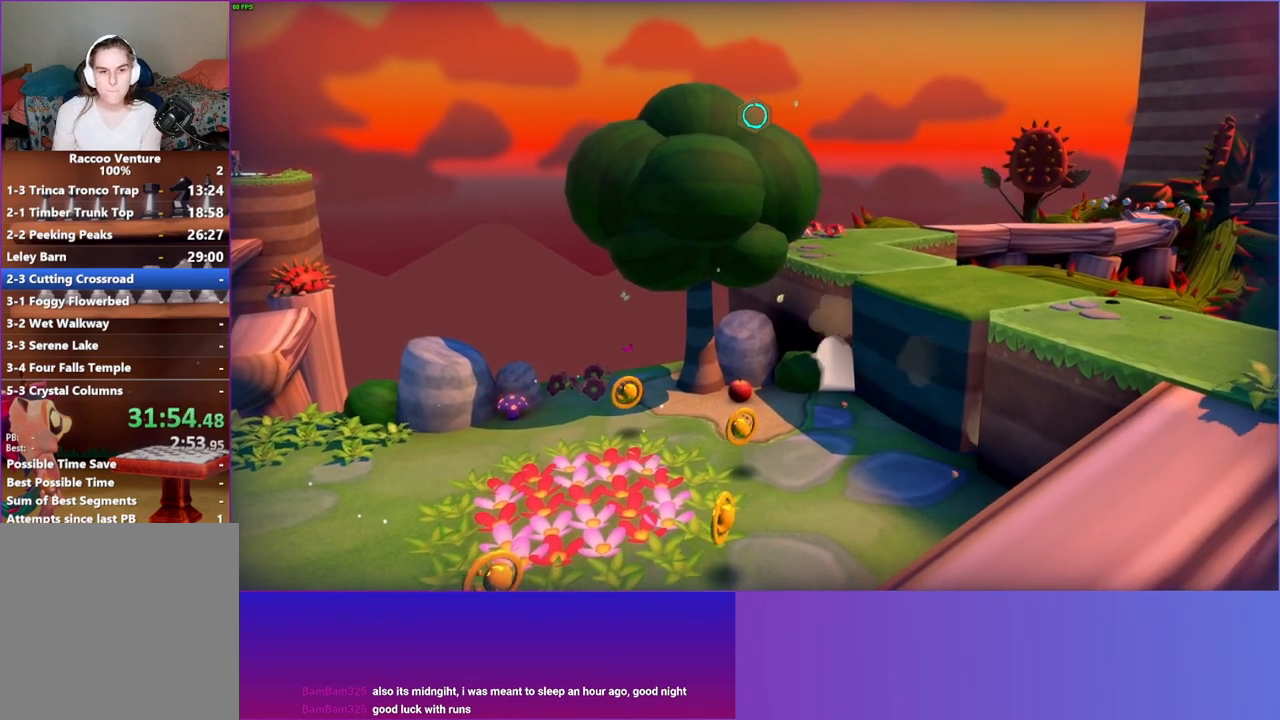
{"buttons": [], "left_stick": "down", "right_stick": "center", "events": []}
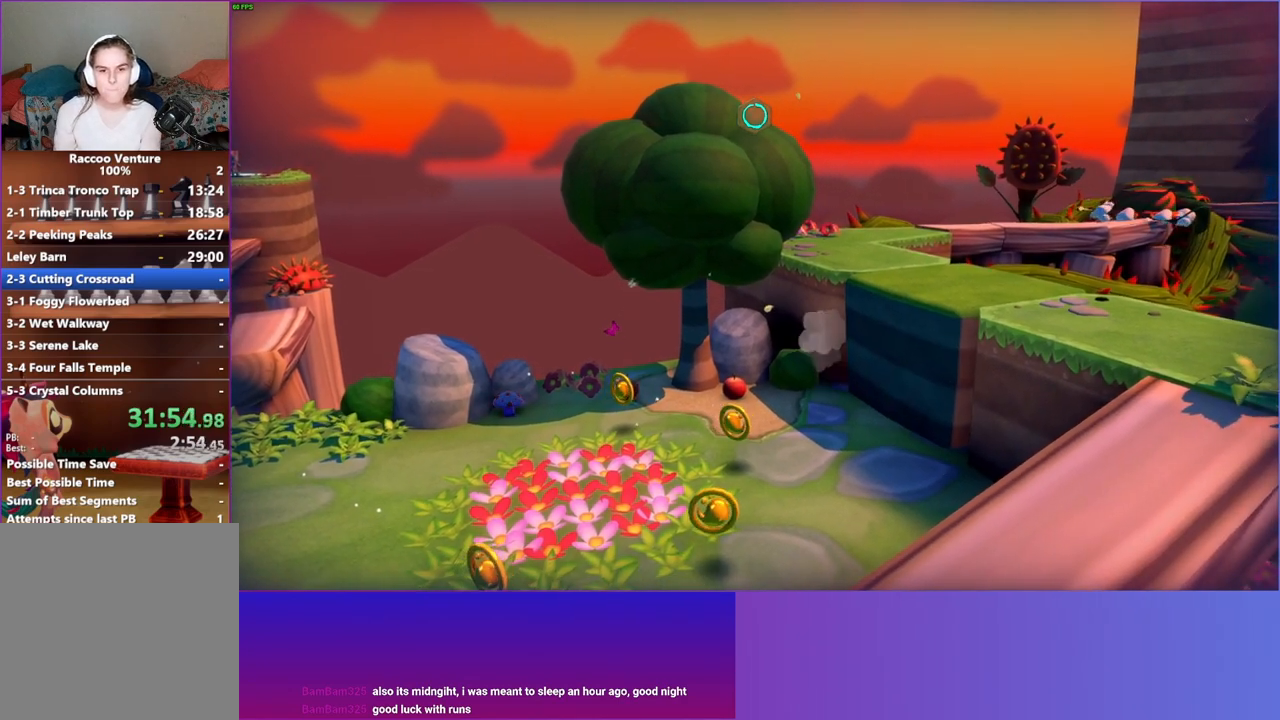
{"buttons": [], "left_stick": "down", "right_stick": "center", "events": []}
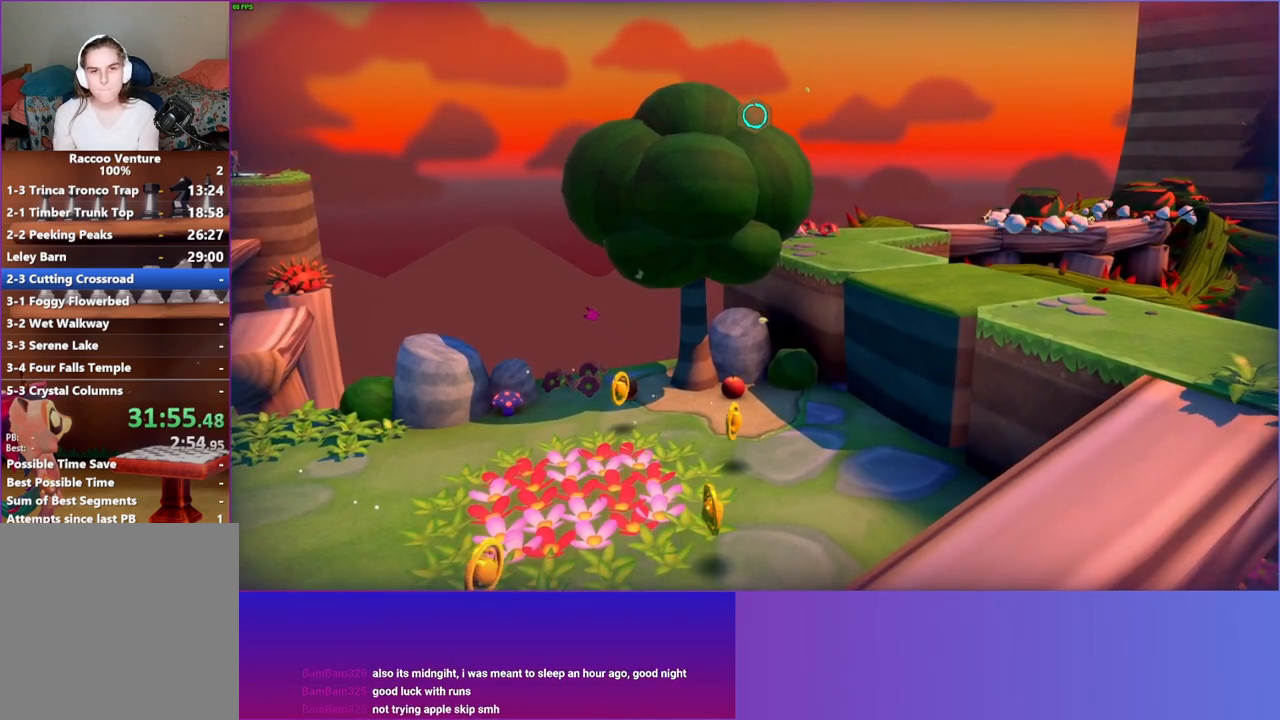
{"buttons": [], "left_stick": "down", "right_stick": "center", "events": []}
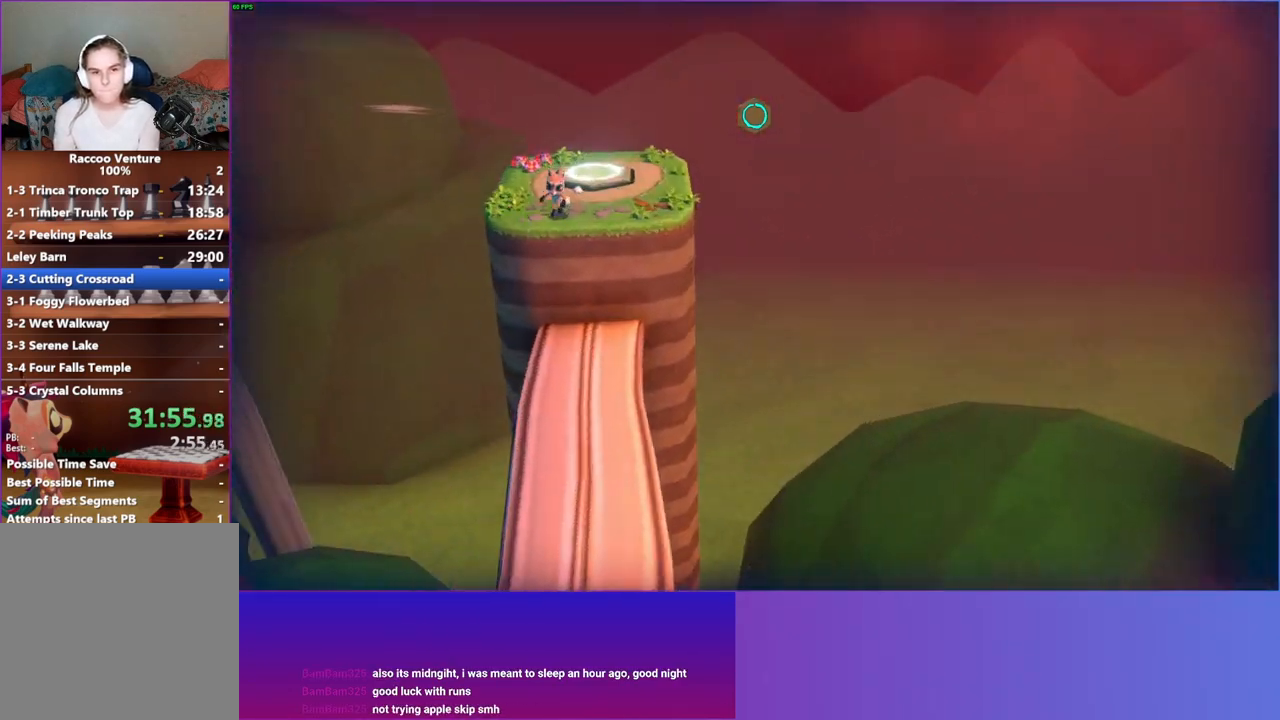
{"buttons": [], "left_stick": "down", "right_stick": "center", "events": [[167, "left_stick", "down-right"], [417, "left_stick", "down"]]}
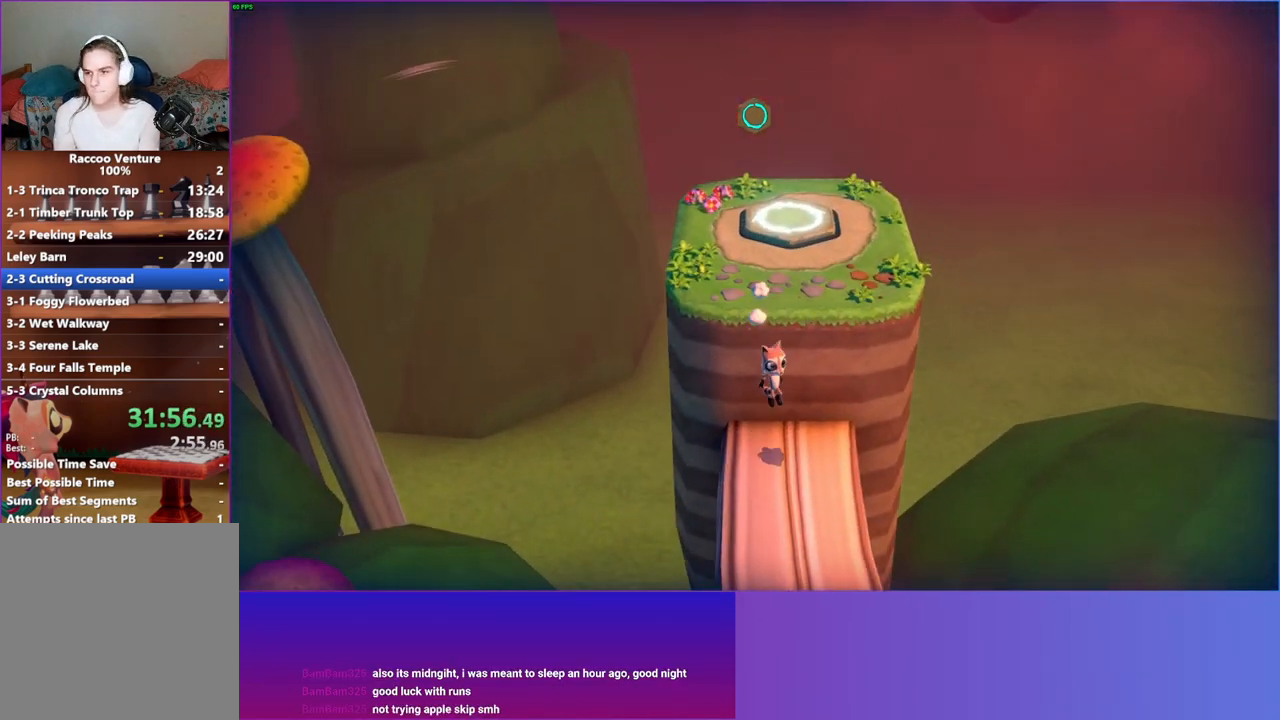
{"buttons": [], "left_stick": "down", "right_stick": "center", "events": [[17, "Y", "down"], [183, "Y", "up"]]}
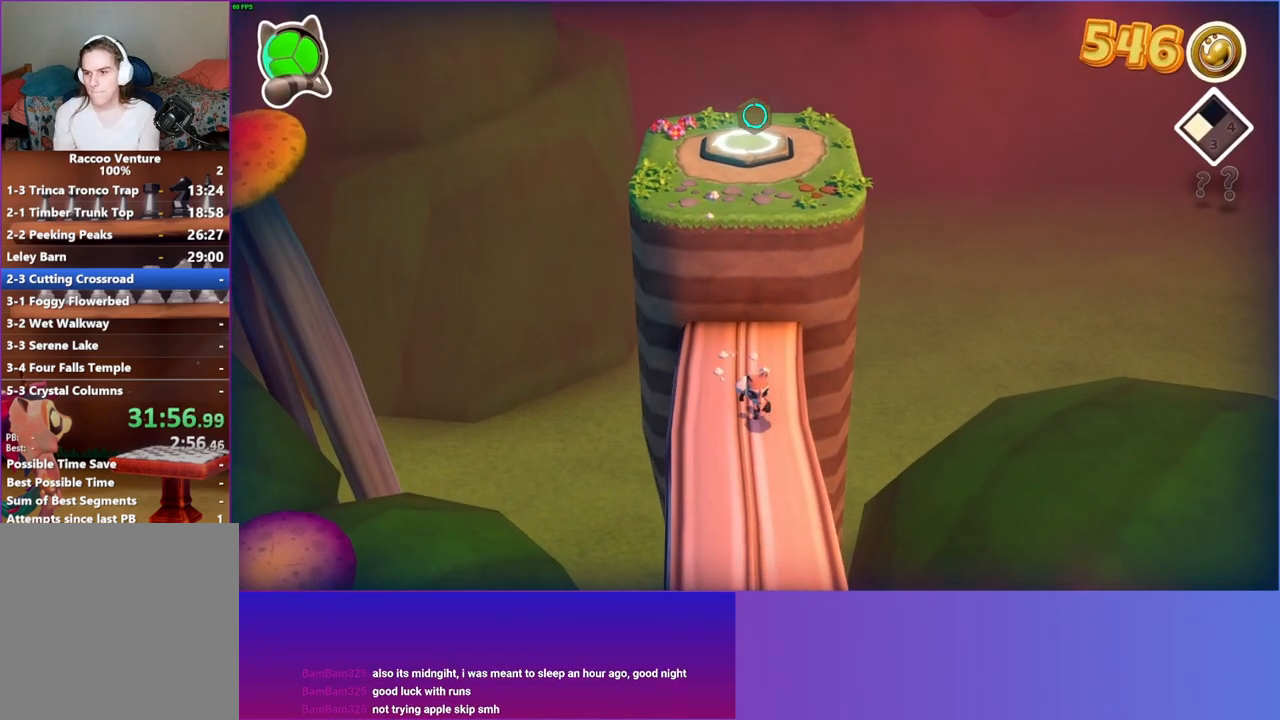
{"buttons": [], "left_stick": "down", "right_stick": "center", "events": []}
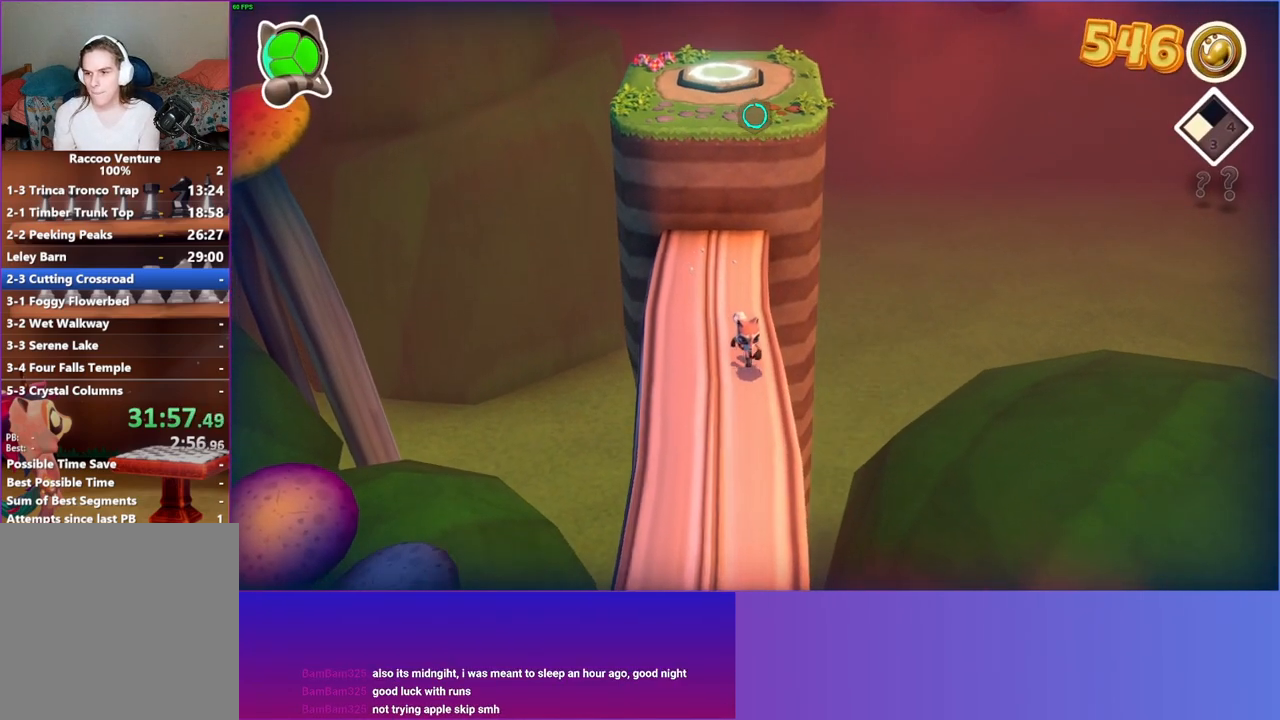
{"buttons": [], "left_stick": "down", "right_stick": "center", "events": []}
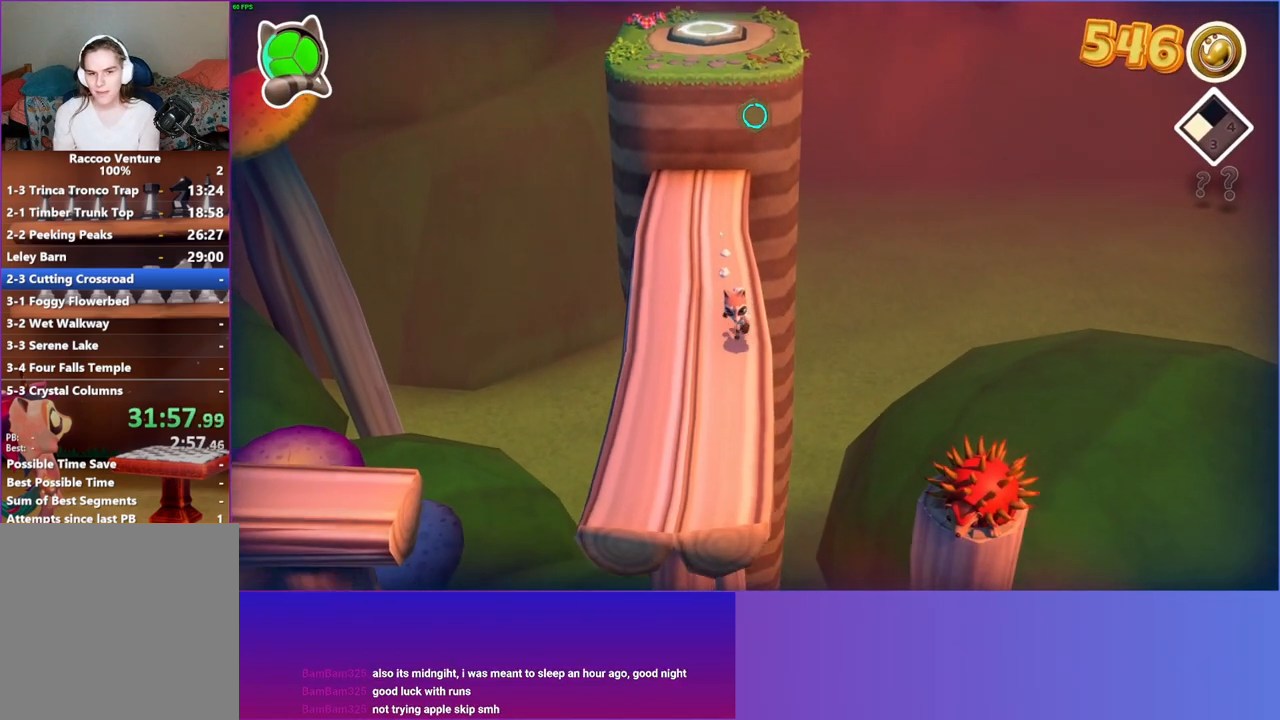
{"buttons": [], "left_stick": "down", "right_stick": "center", "events": []}
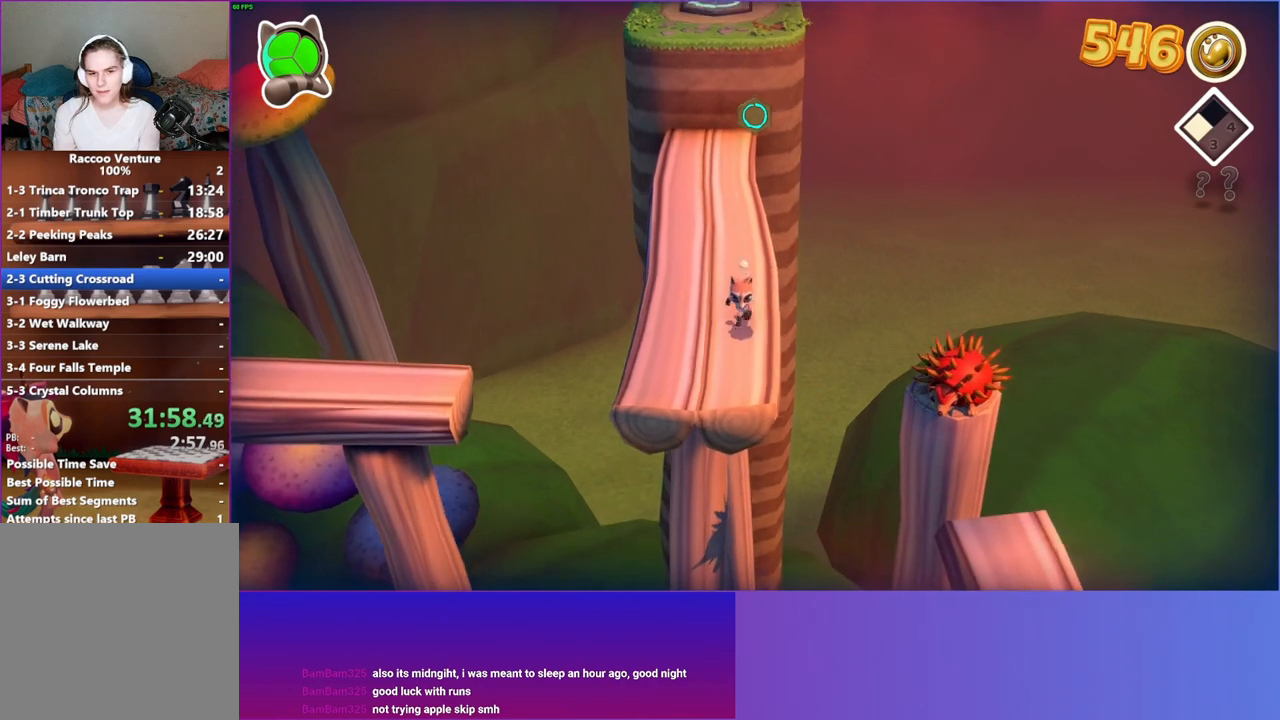
{"buttons": [], "left_stick": "down-right", "right_stick": "center", "events": [[183, "left_stick", "down-right"]]}
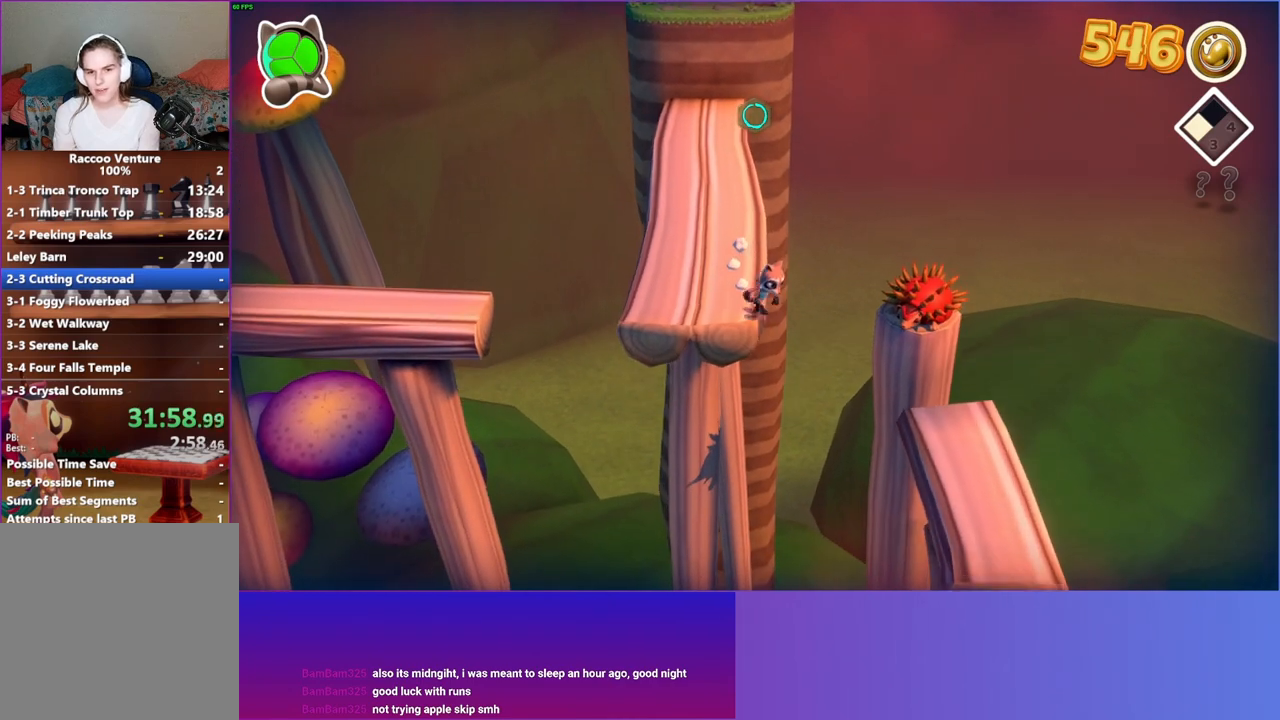
{"buttons": ["A"], "left_stick": "down-right", "right_stick": "center", "events": [[200, "A", "down"]]}
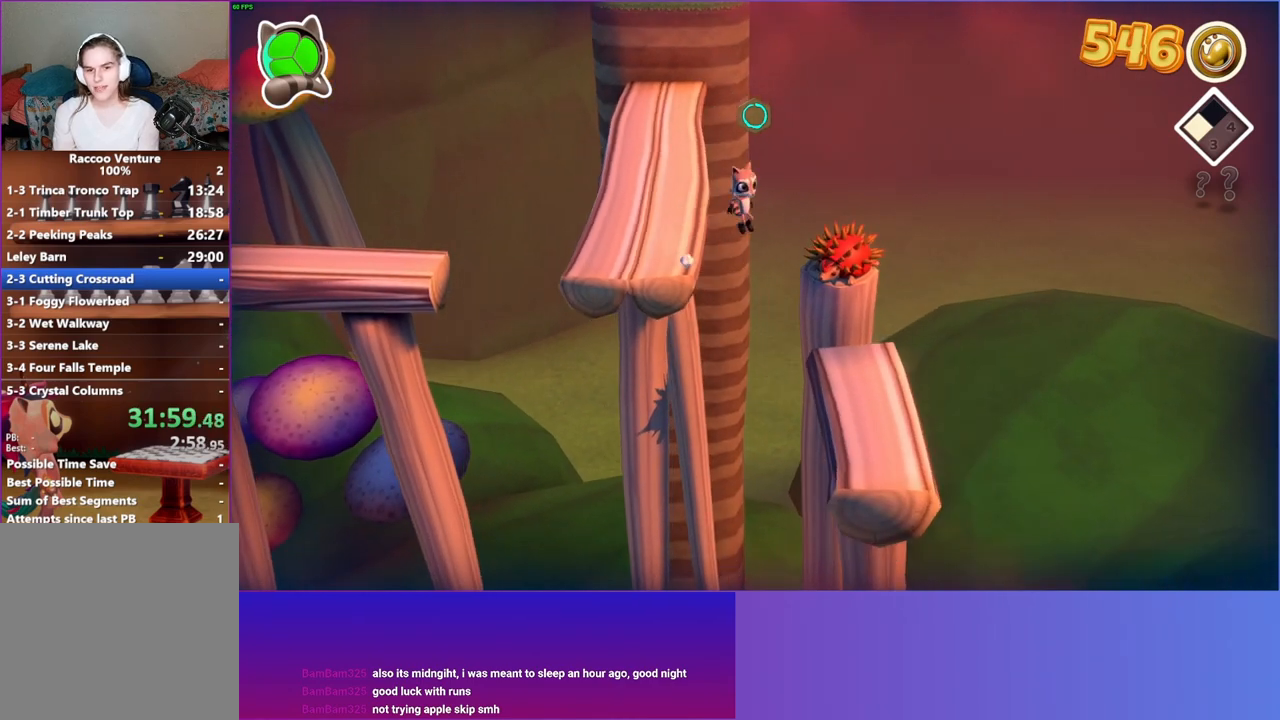
{"buttons": [], "left_stick": "down", "right_stick": "center", "events": [[300, "A", "up"], [367, "left_stick", "down"]]}
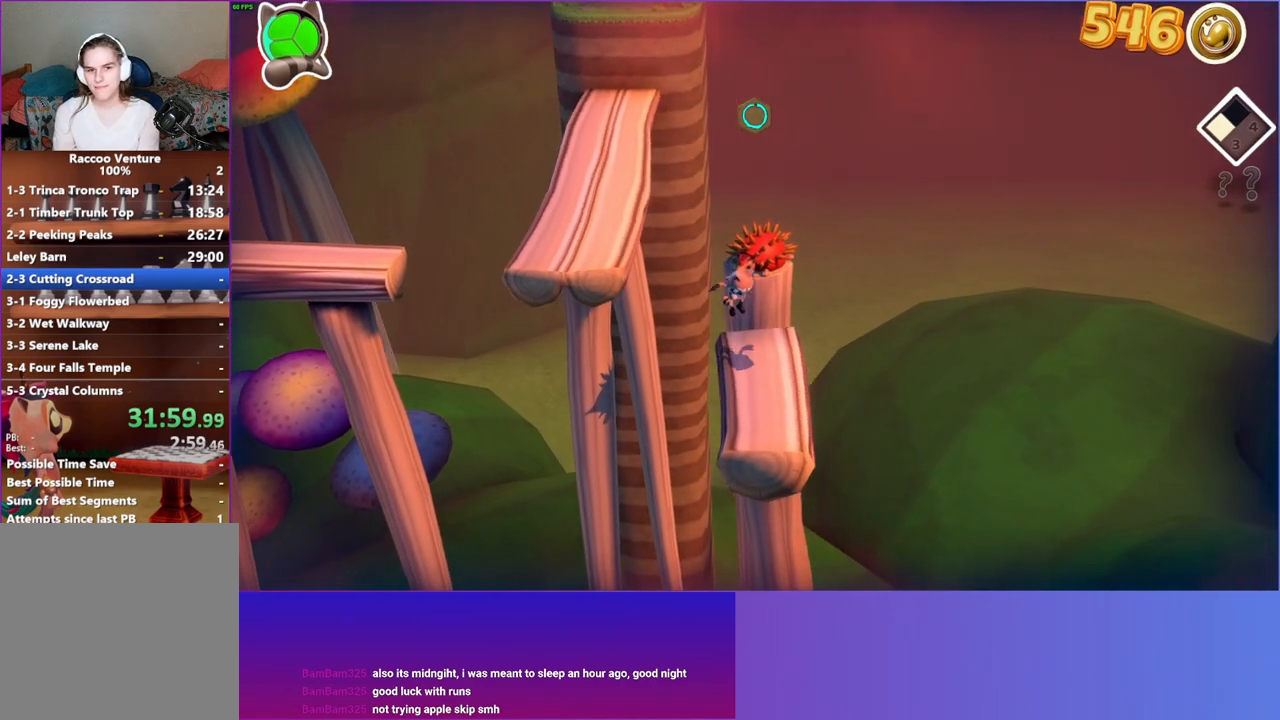
{"buttons": [], "left_stick": "down", "right_stick": "center", "events": []}
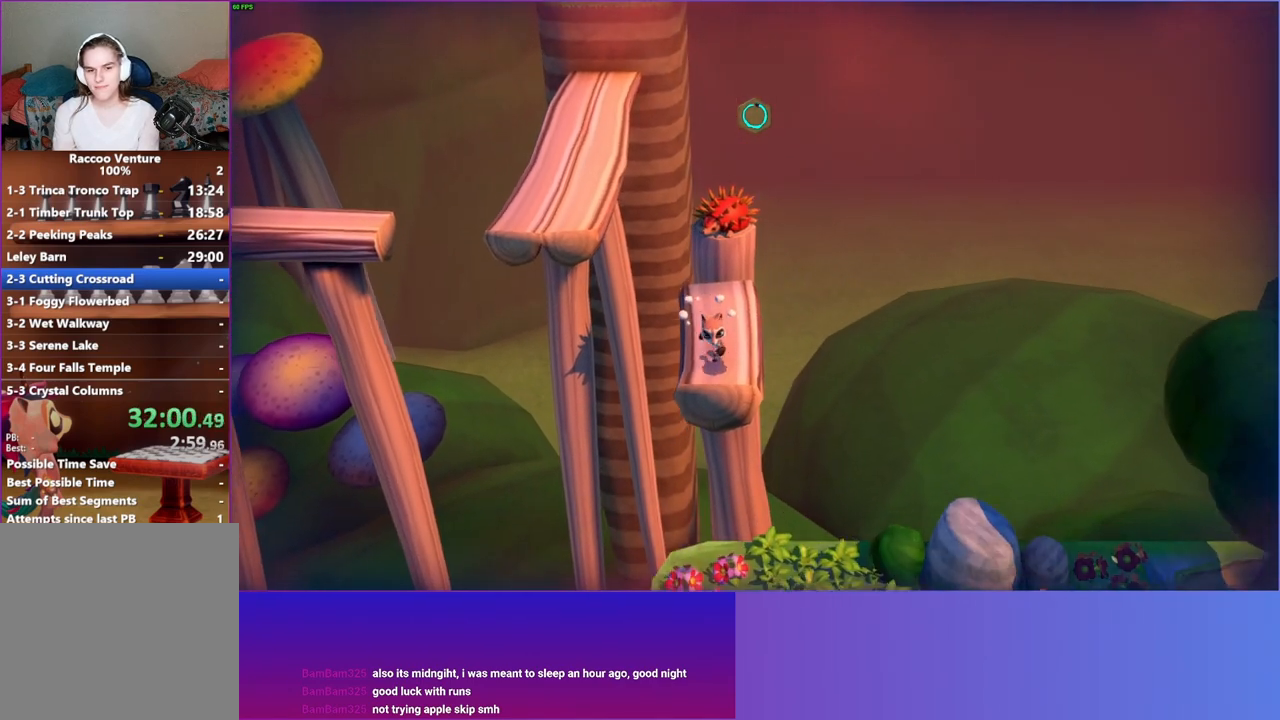
{"buttons": ["A"], "left_stick": "down", "right_stick": "center", "events": [[267, "A", "down"]]}
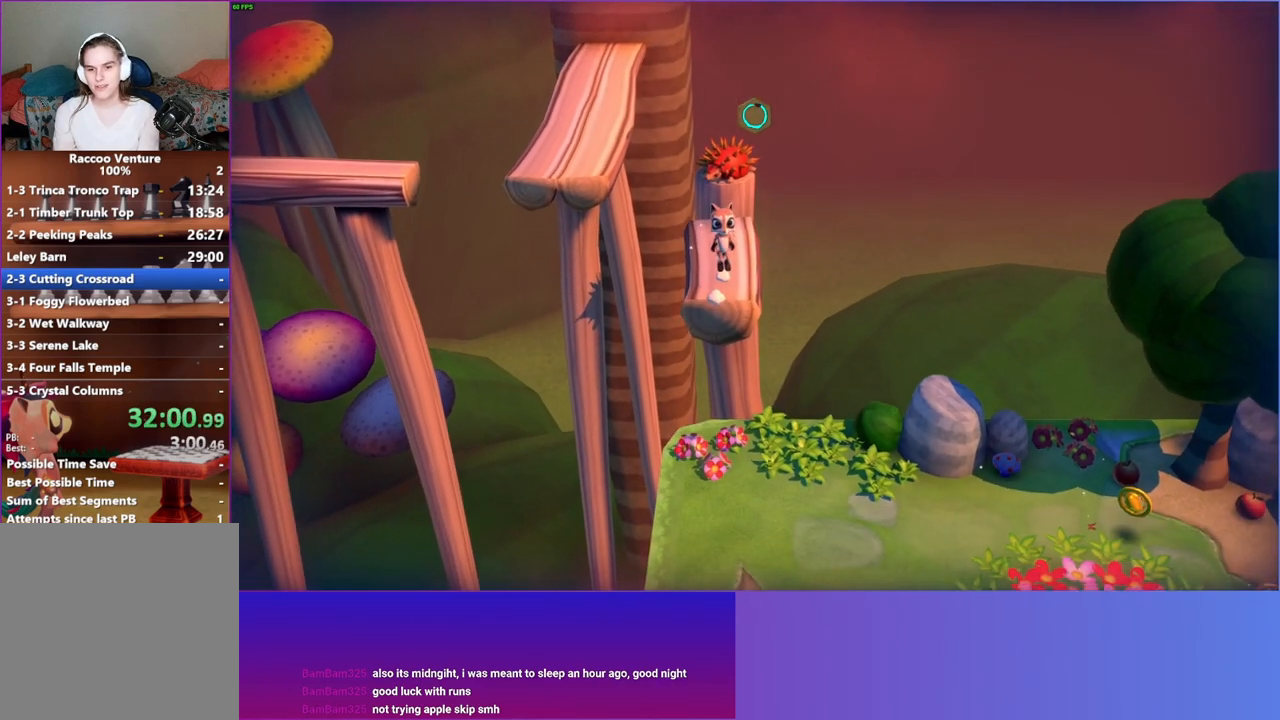
{"buttons": [], "left_stick": "down", "right_stick": "center", "events": [[50, "A", "up"], [367, "X", "down"], [450, "X", "up"]]}
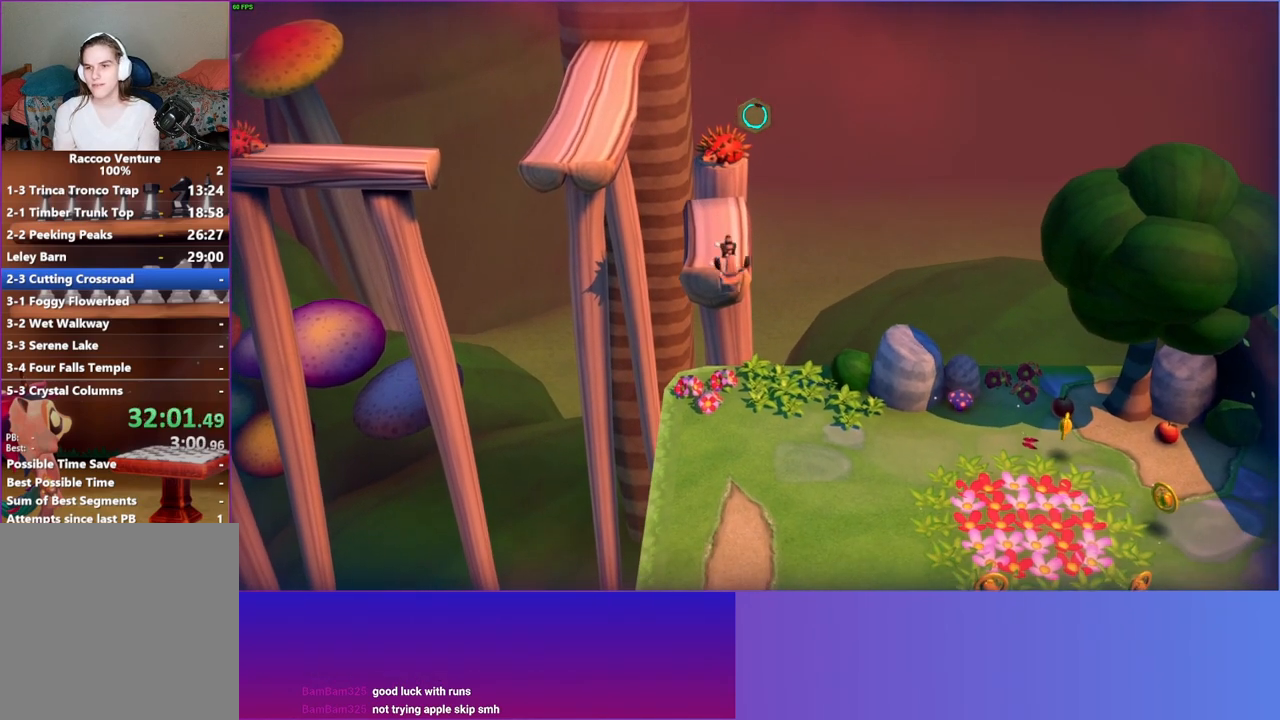
{"buttons": [], "left_stick": "down-right", "right_stick": "center", "events": [[383, "left_stick", "down-right"]]}
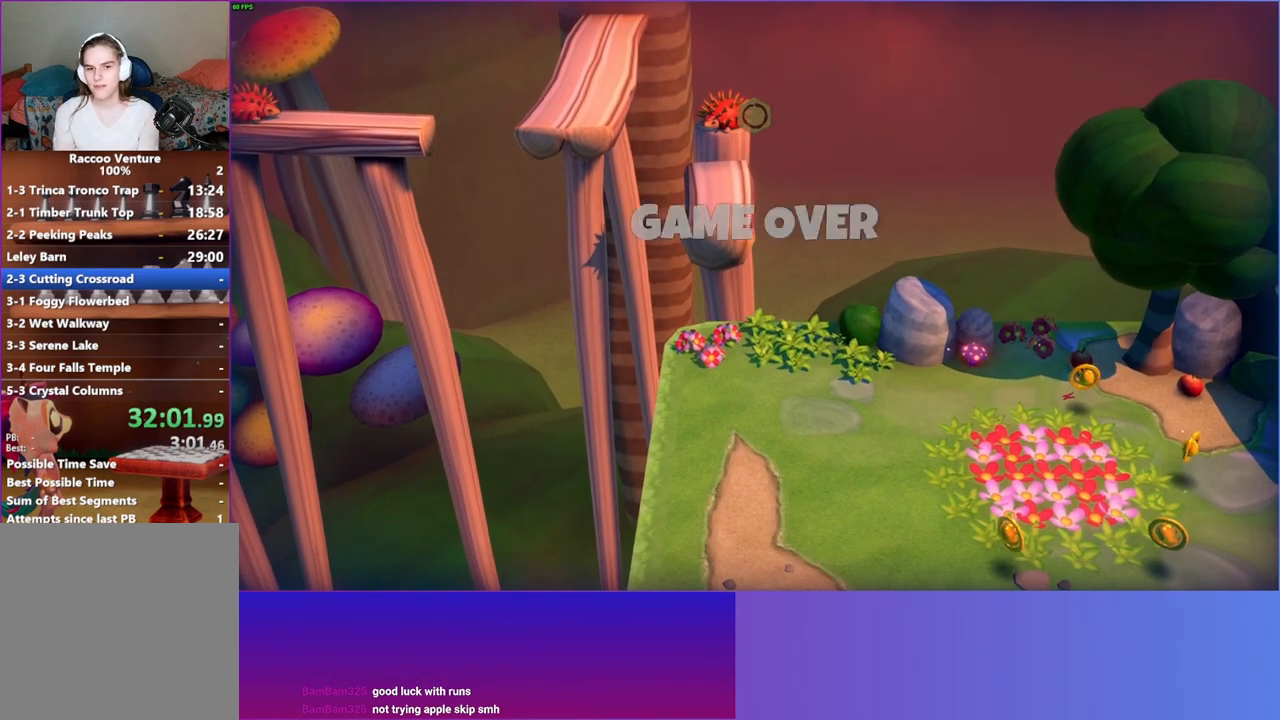
{"buttons": [], "left_stick": "center", "right_stick": "center", "events": [[83, "left_stick", "center"]]}